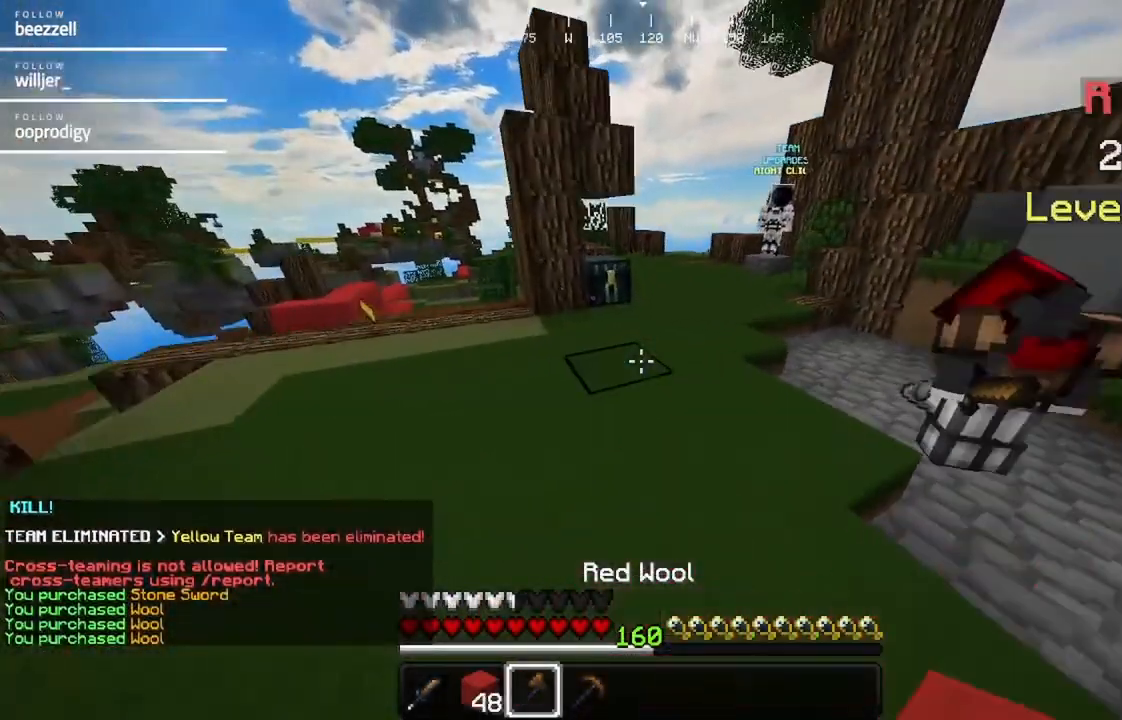
Gameplay with keyboard and mouse; each line is a JSON object with the keys and mouse buttons held at the frame after it. "events" lists presses ("down") and releases ("up") of "a", "d", "s", "w", "mouse_left" and "mouse_right" between this image and that frame as [ms after this image, input, new state], when the widget could be followed in between. "mouse_left", "mouse_right" = the "left", "right" buttons of the "mouse" list. No other keys are recorded. Fast repeated clicks can show as one long hold. Mouse movement is not recorded.
{"keys": ["w"], "mouse": [], "events": []}
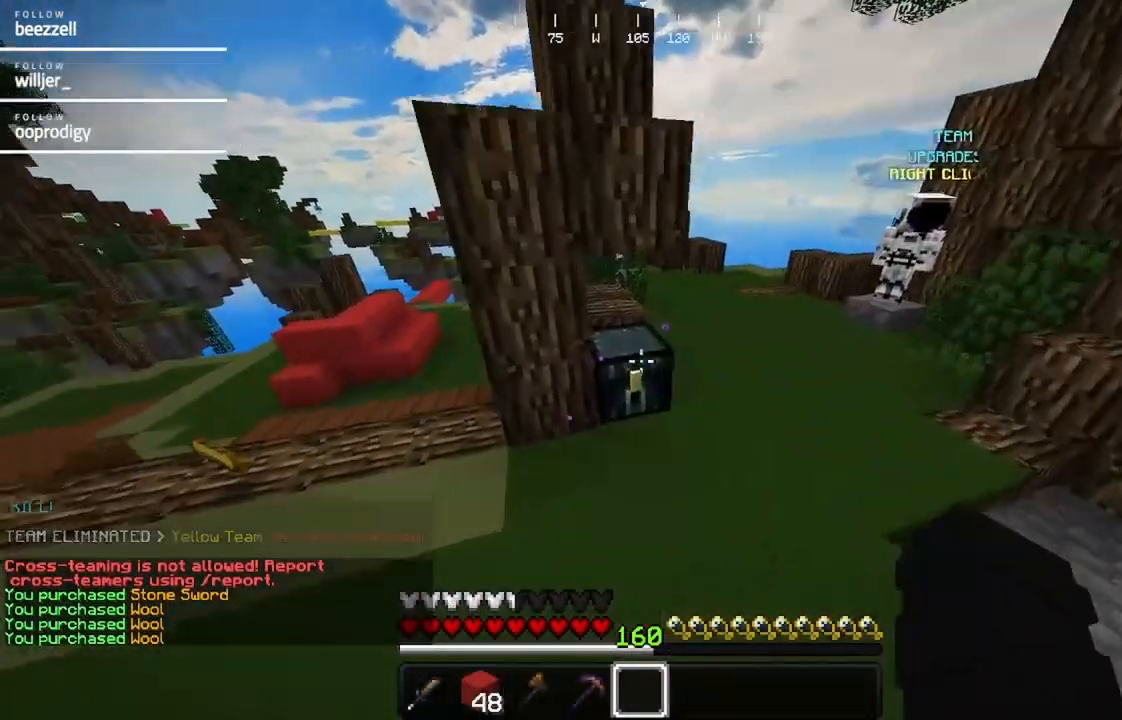
{"keys": [], "mouse": [], "events": [[17, "mouse_right", "down"], [67, "w", "up"], [167, "mouse_right", "up"]]}
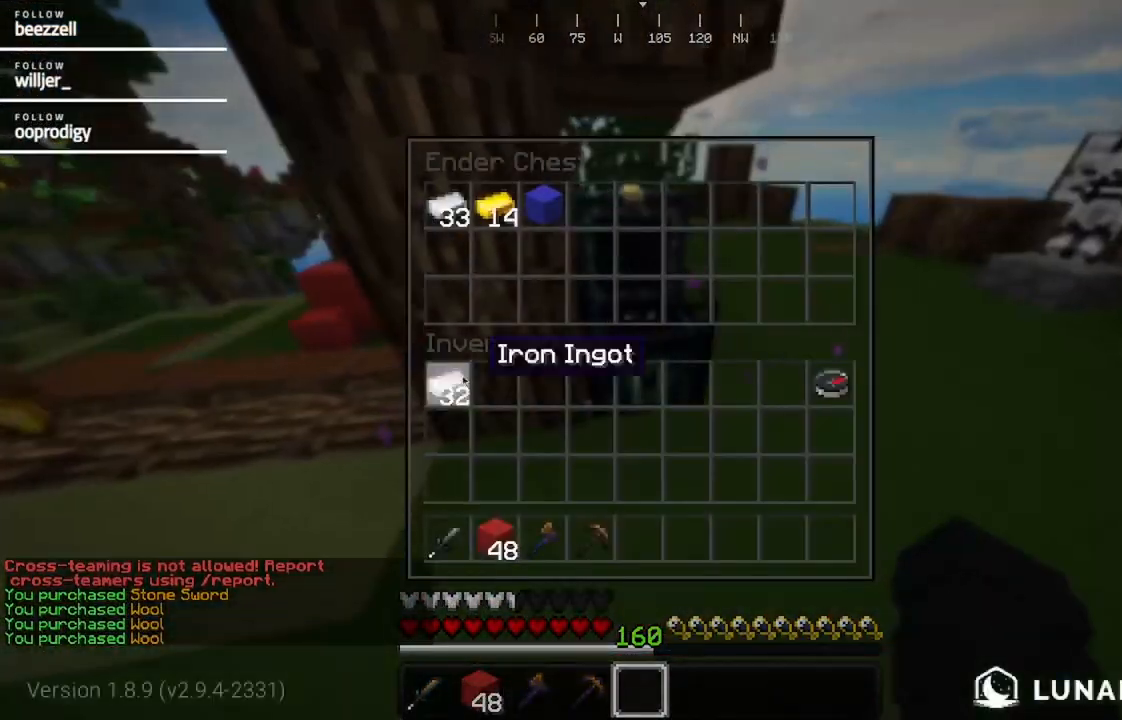
{"keys": ["w"], "mouse": []}
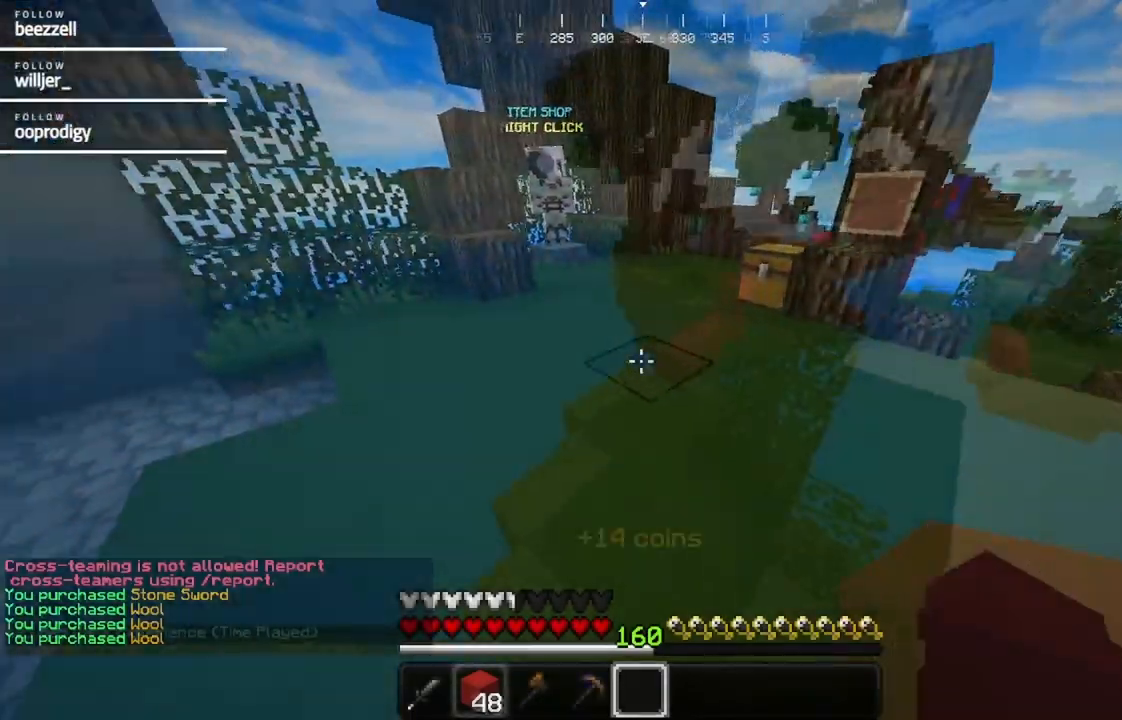
{"keys": ["a", "w"], "mouse": [], "events": [[233, "a", "down"]]}
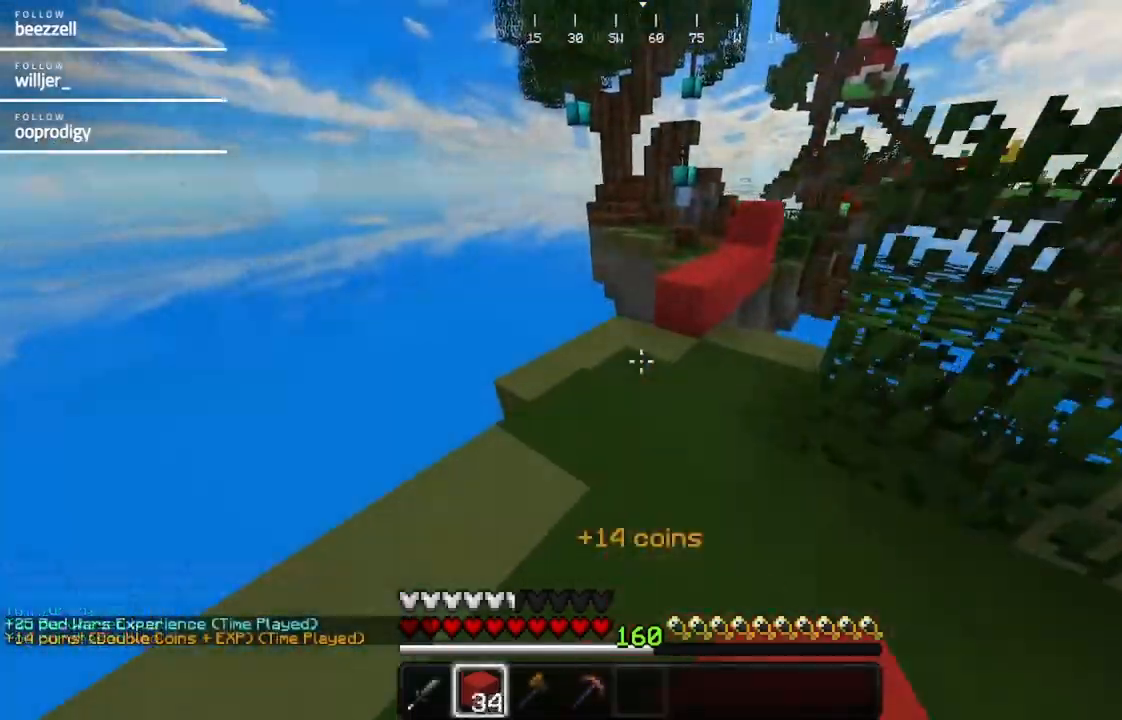
{"keys": ["w"], "mouse": [], "events": [[317, "a", "up"]]}
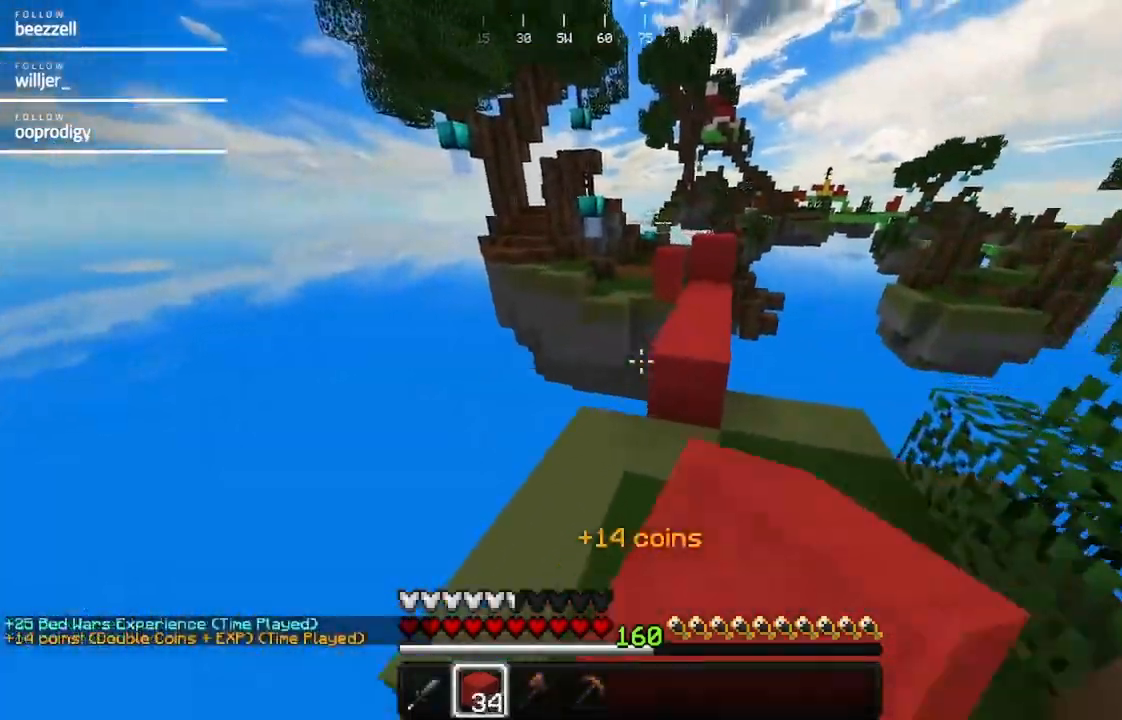
{"keys": ["w"], "mouse": [], "events": []}
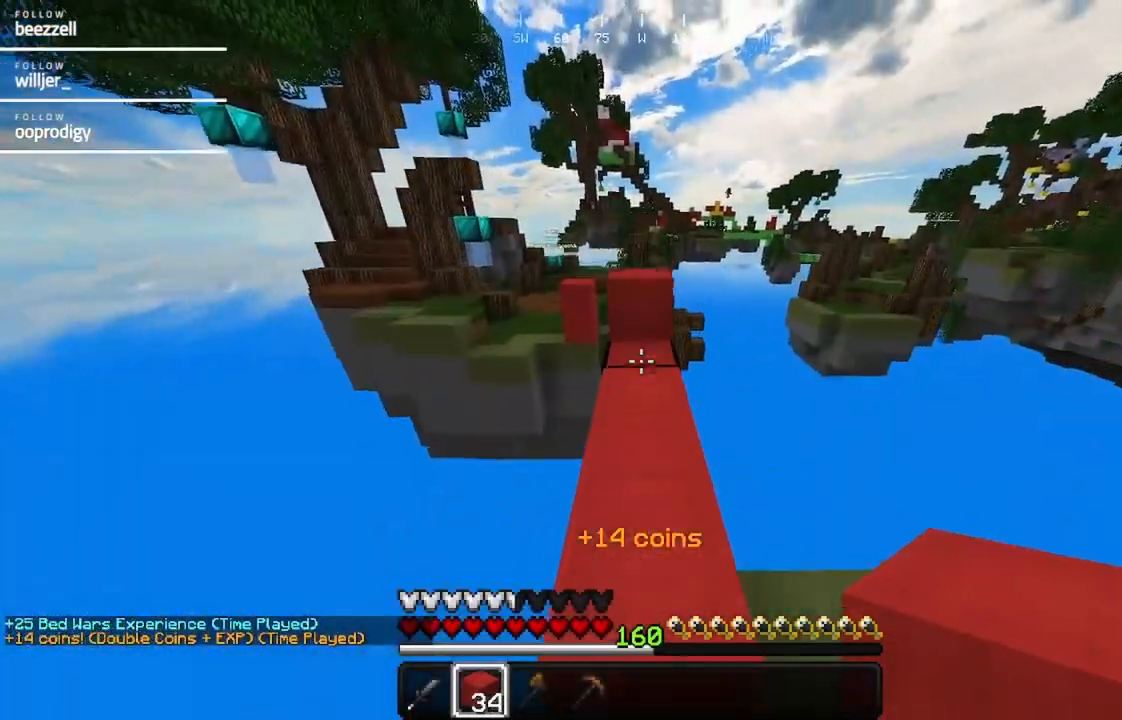
{"keys": ["w"], "mouse": [], "events": []}
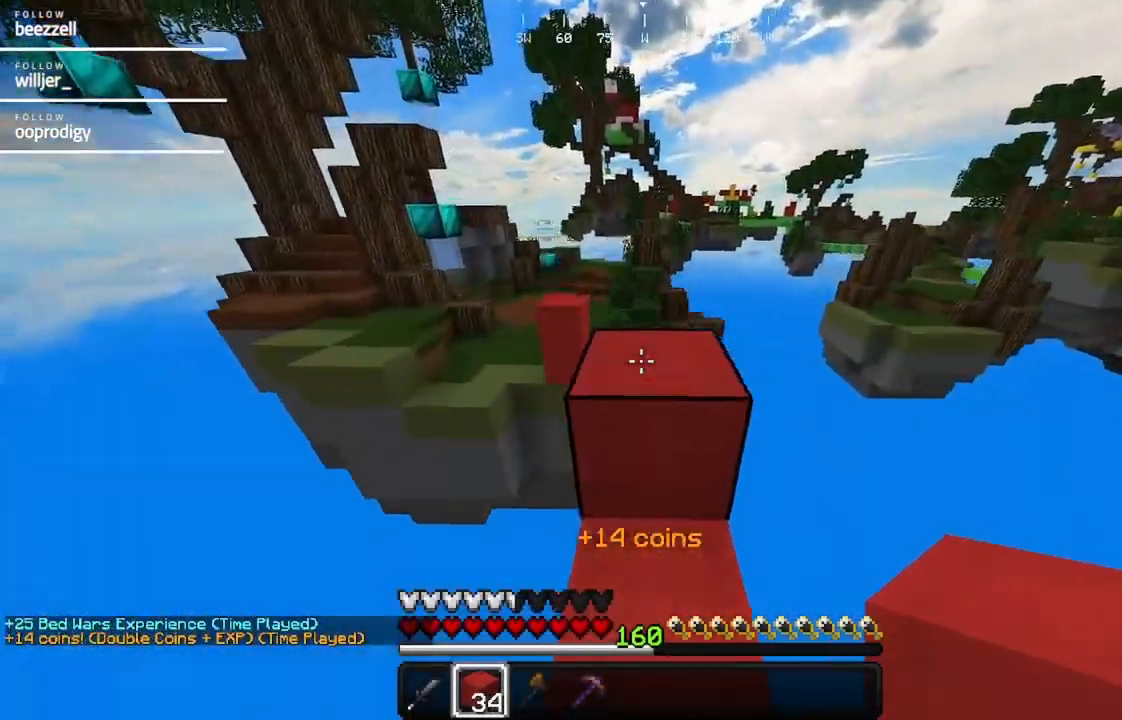
{"keys": ["w"], "mouse": [], "events": []}
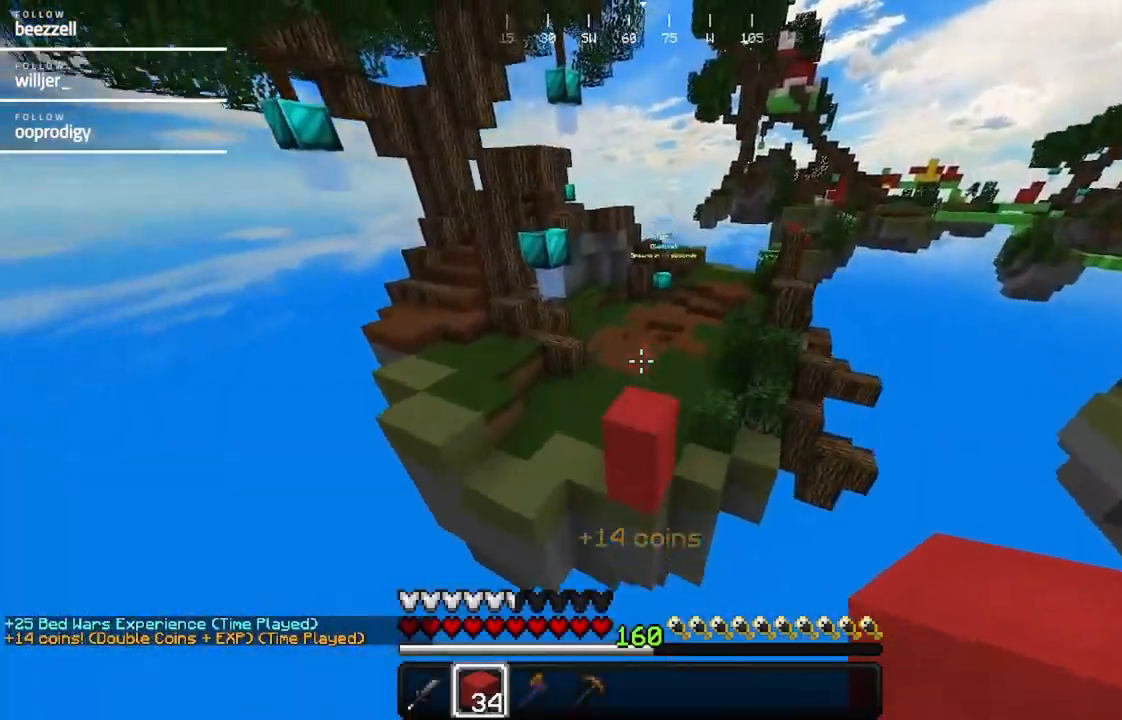
{"keys": ["w"], "mouse": [], "events": []}
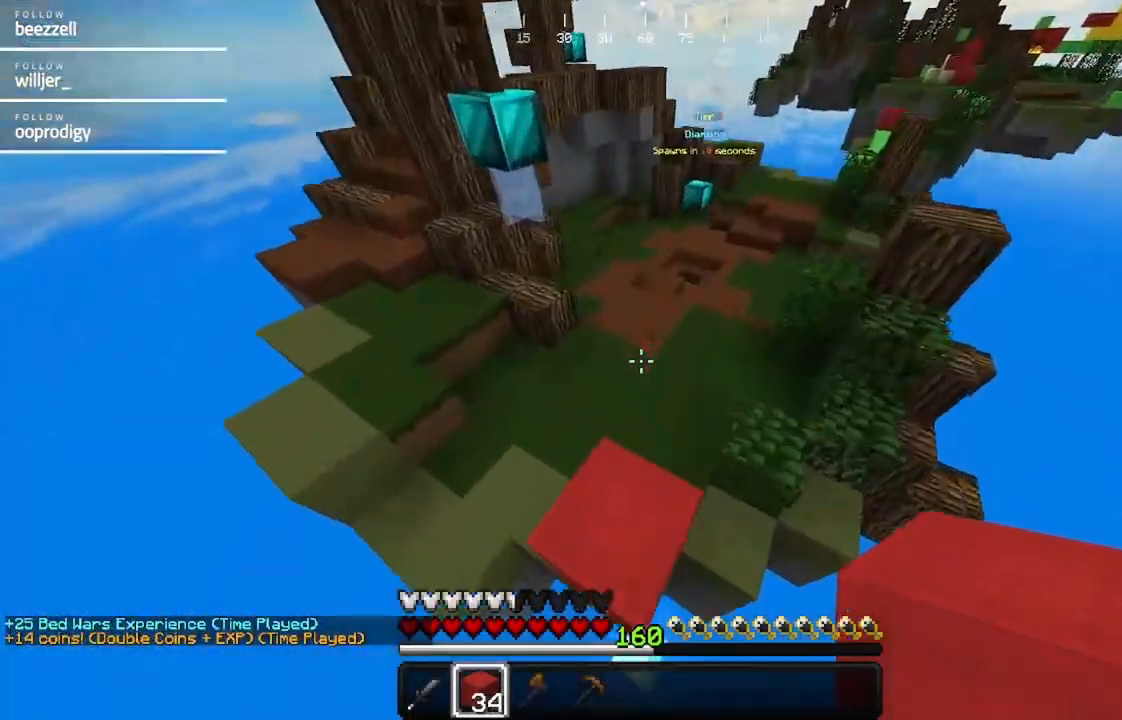
{"keys": ["w"], "mouse": ["right"], "events": [[250, "mouse_right", "down"], [350, "mouse_right", "up"], [383, "mouse_right", "down"]]}
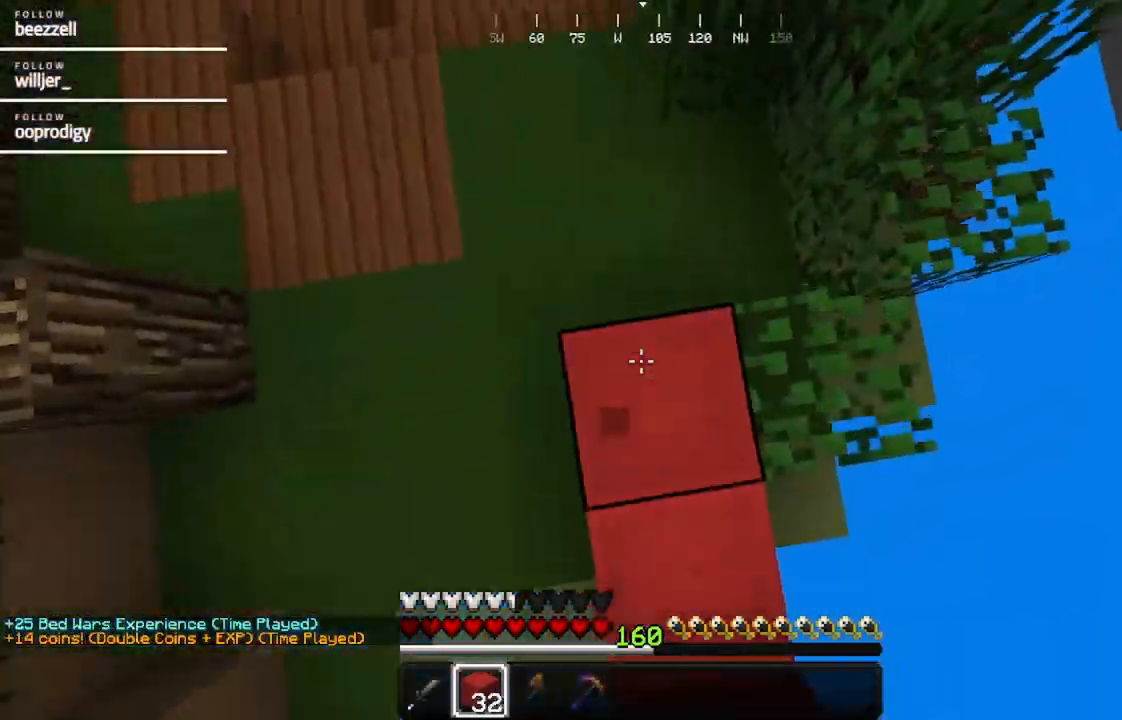
{"keys": ["w"], "mouse": [], "events": [[17, "mouse_right", "up"]]}
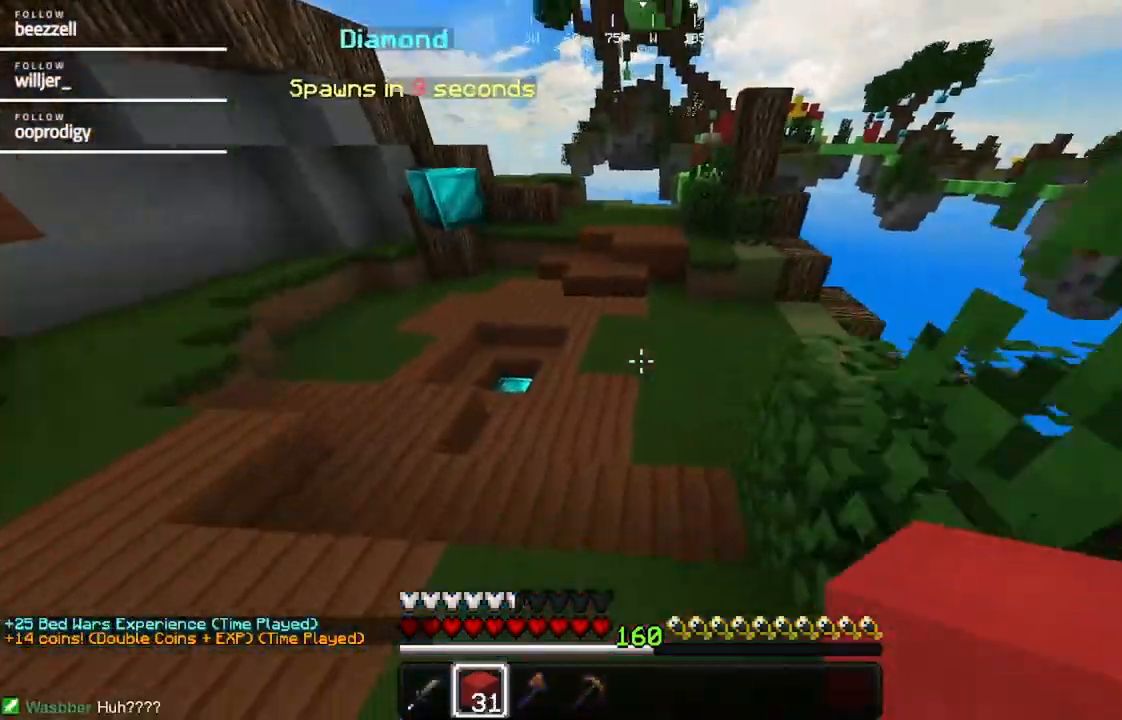
{"keys": ["w"], "mouse": [], "events": []}
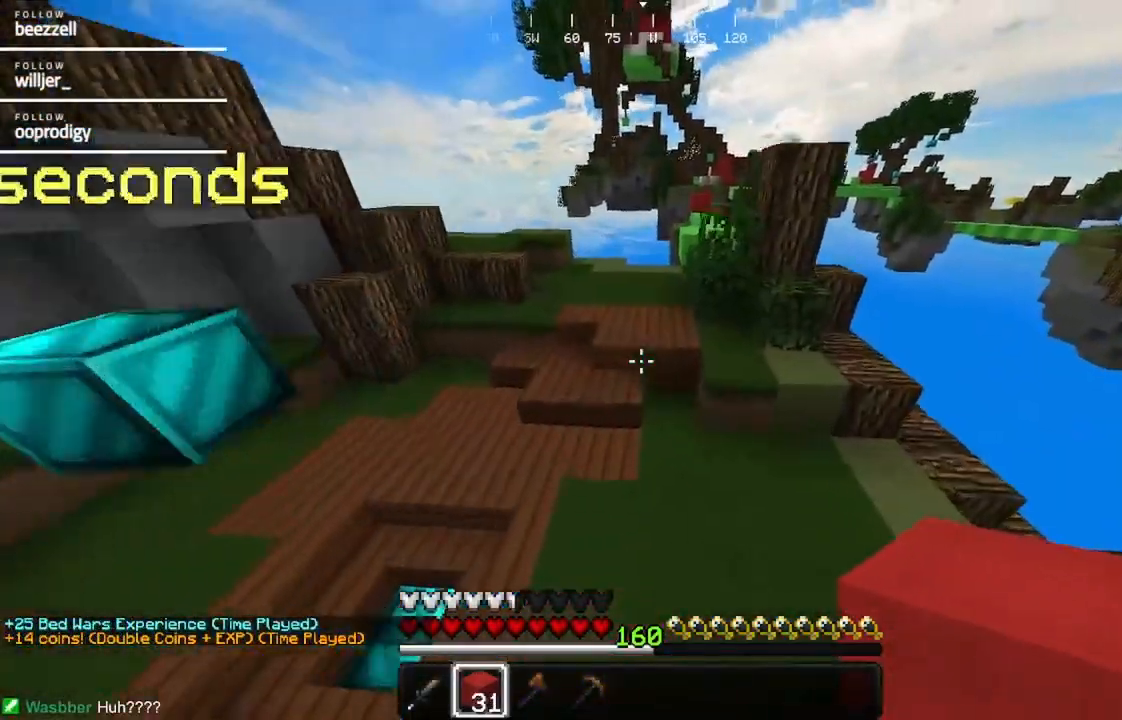
{"keys": ["w"], "mouse": [], "events": []}
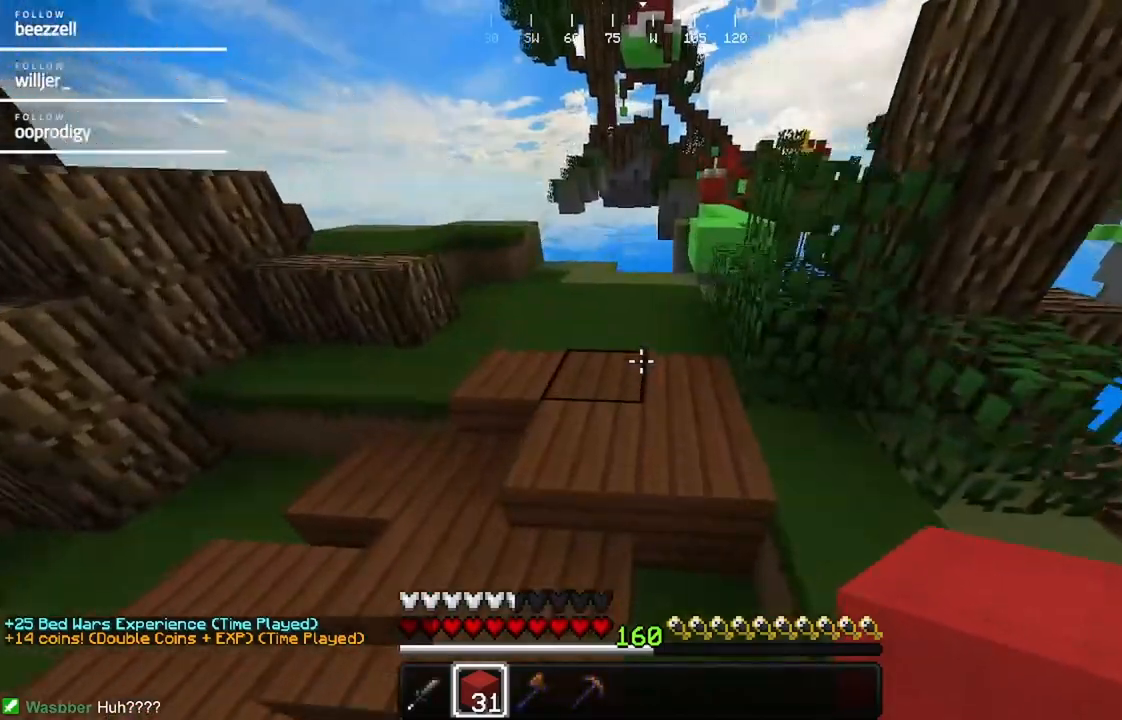
{"keys": ["w"], "mouse": [], "events": [[67, "a", "down"], [317, "a", "up"]]}
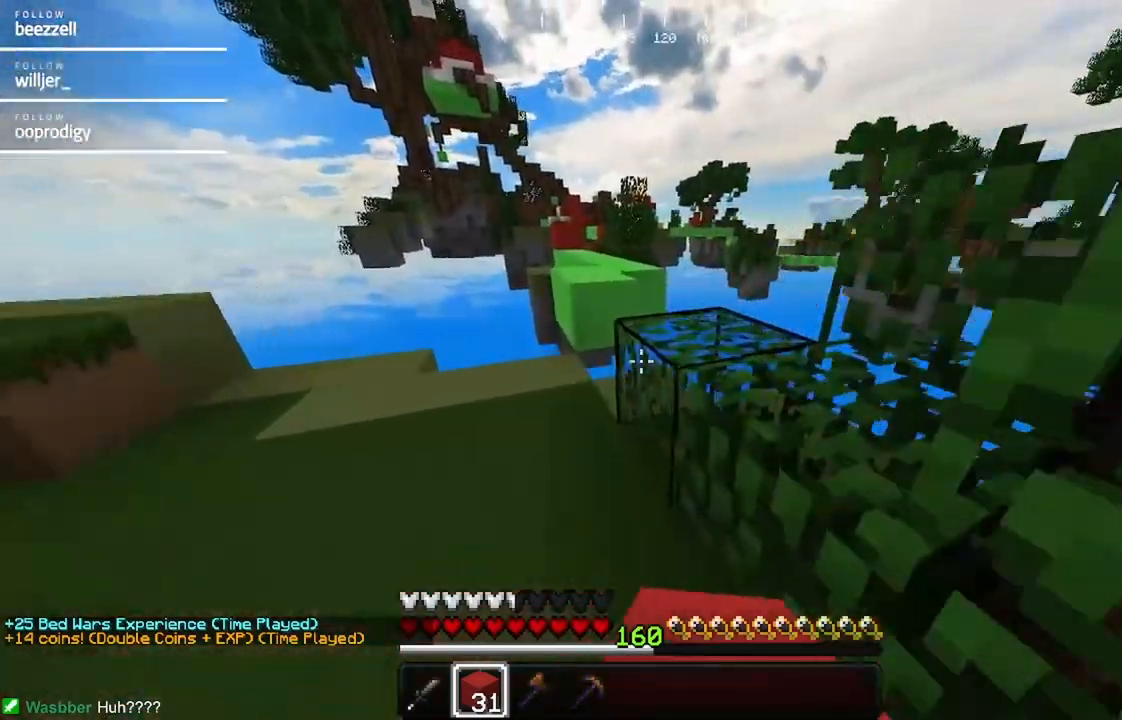
{"keys": ["w"], "mouse": [], "events": [[100, "a", "down"], [500, "a", "up"]]}
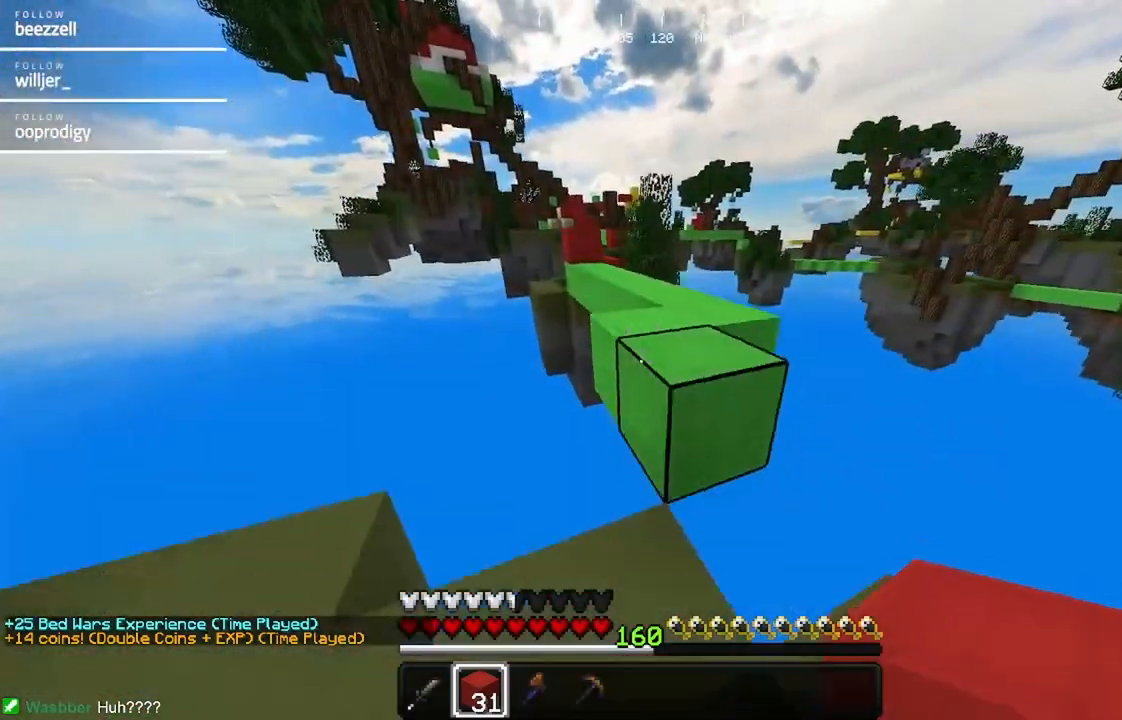
{"keys": ["w"], "mouse": []}
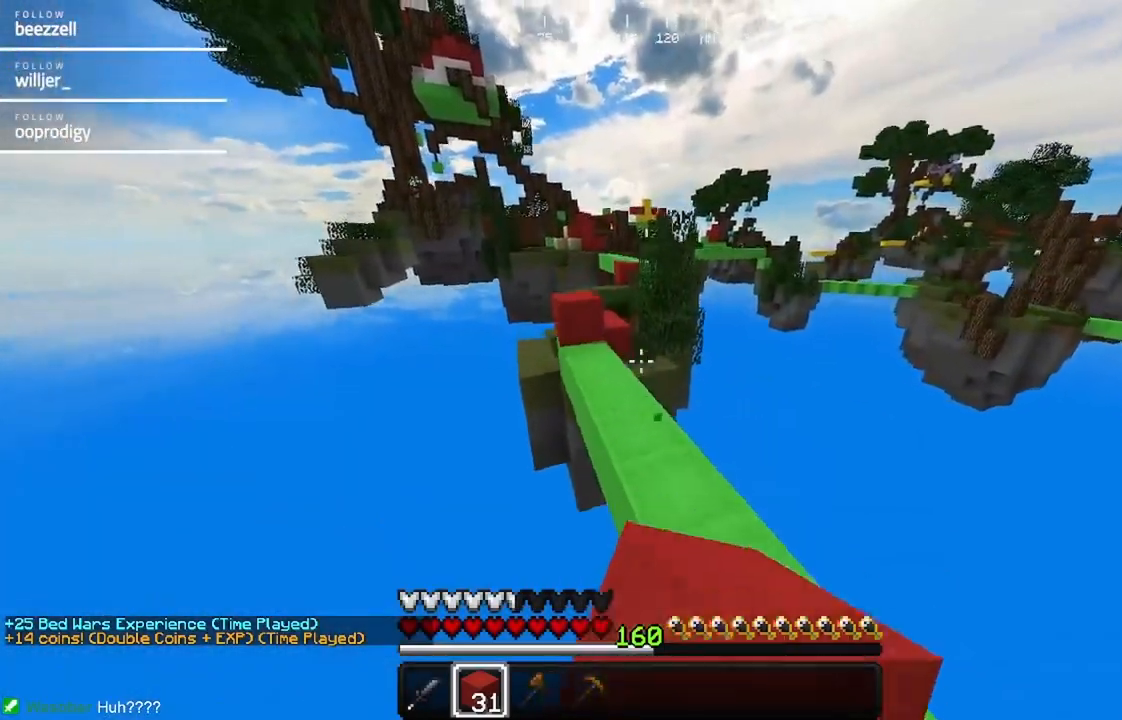
{"keys": ["w"], "mouse": ["right"], "events": [[483, "mouse_right", "down"]]}
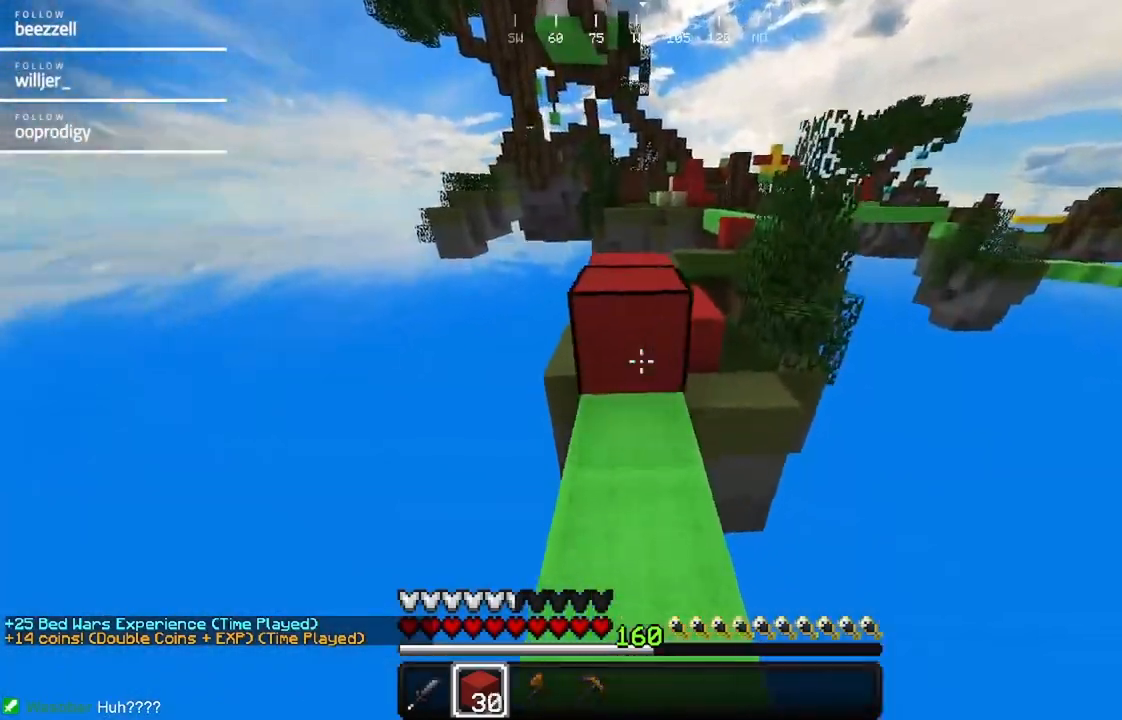
{"keys": ["w"], "mouse": [], "events": [[150, "mouse_left", "down"], [200, "mouse_right", "up"], [250, "mouse_left", "up"]]}
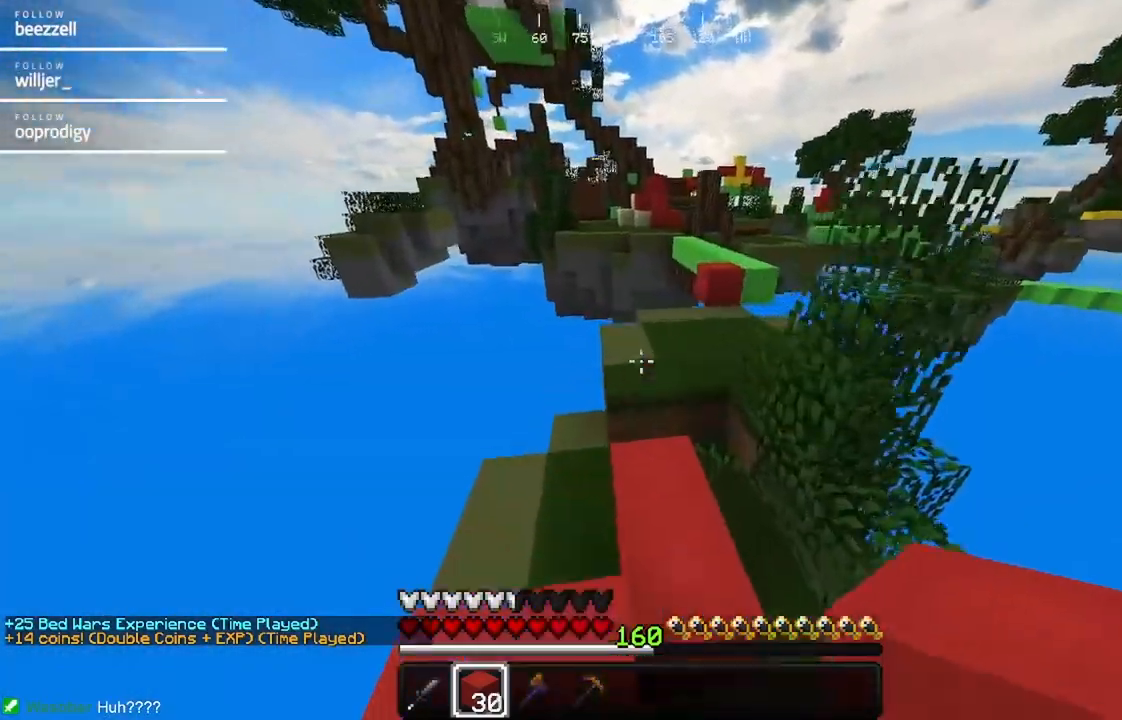
{"keys": ["w"], "mouse": [], "events": []}